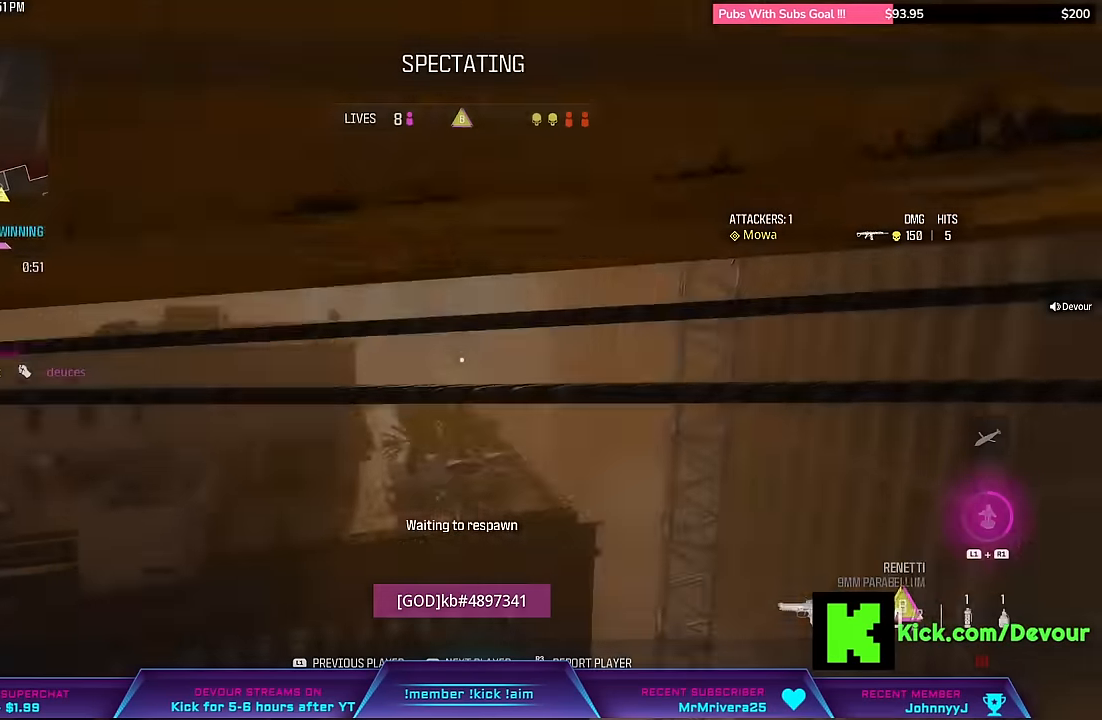
Gameplay with a controller (PlayStation layout); each line is a JSON object with the inputs held at the frame after it (dt_ms = milliseconds from this image to that frame). "events" lists button and stick changes between this image and that frame as [ms after this image, input, new state], when the widget could be followed in between. Not read: L1 TOUCHPAD.
{"dt_ms": 500, "buttons": [], "left_stick": "center", "right_stick": "center", "events": [[200, "R1", "down"], [250, "R1", "up"]]}
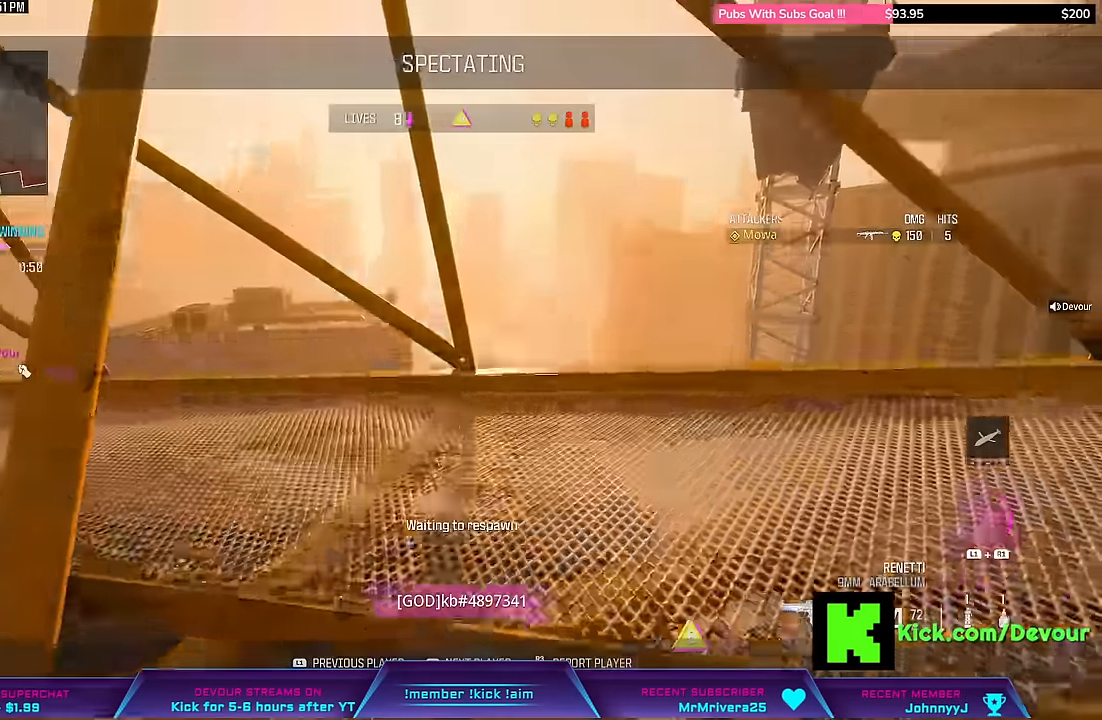
{"dt_ms": 500, "buttons": [], "left_stick": "center", "right_stick": "center", "events": []}
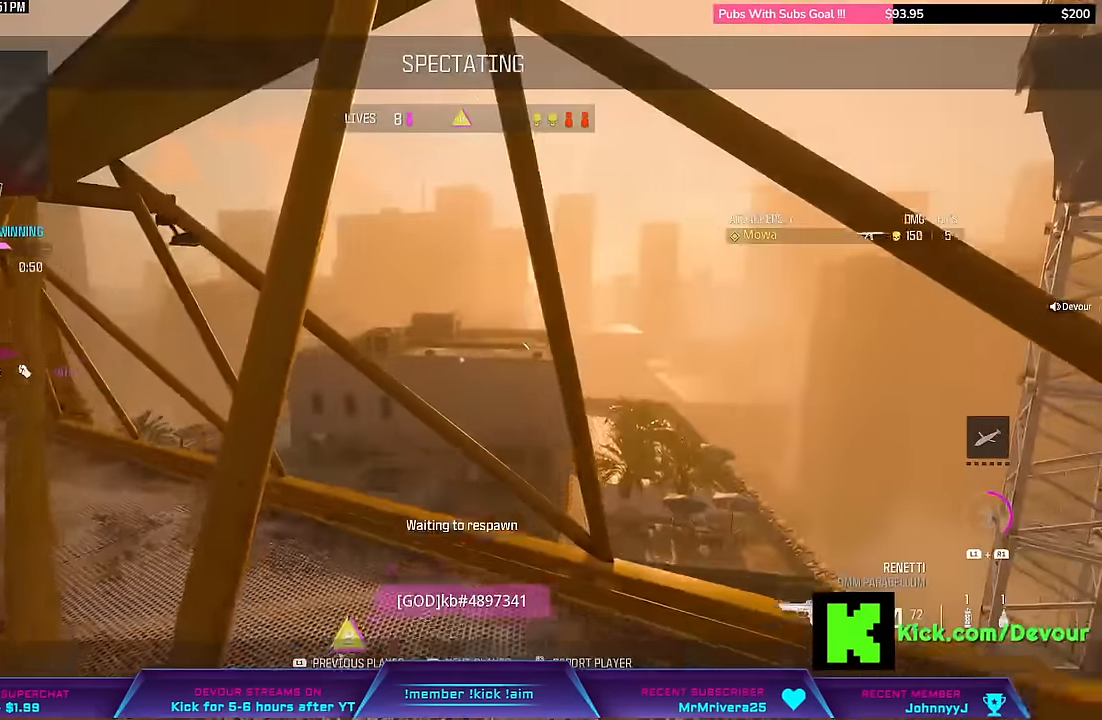
{"dt_ms": 500, "buttons": [], "left_stick": "center", "right_stick": "center"}
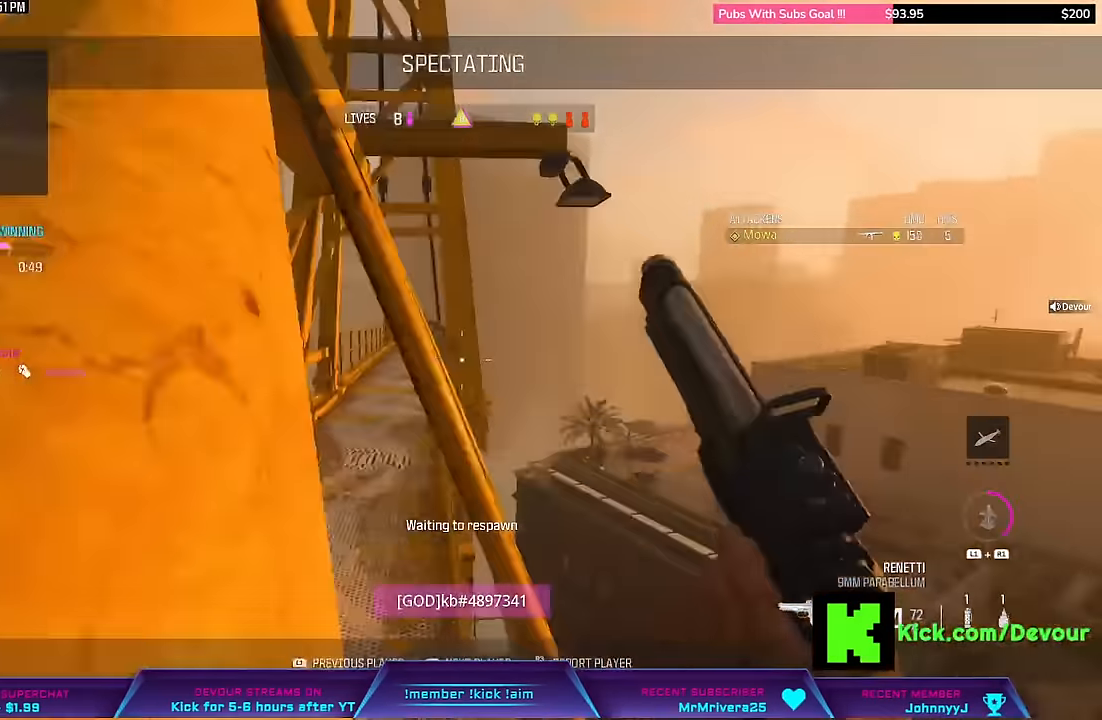
{"dt_ms": 500, "buttons": [], "left_stick": "center", "right_stick": "center", "events": []}
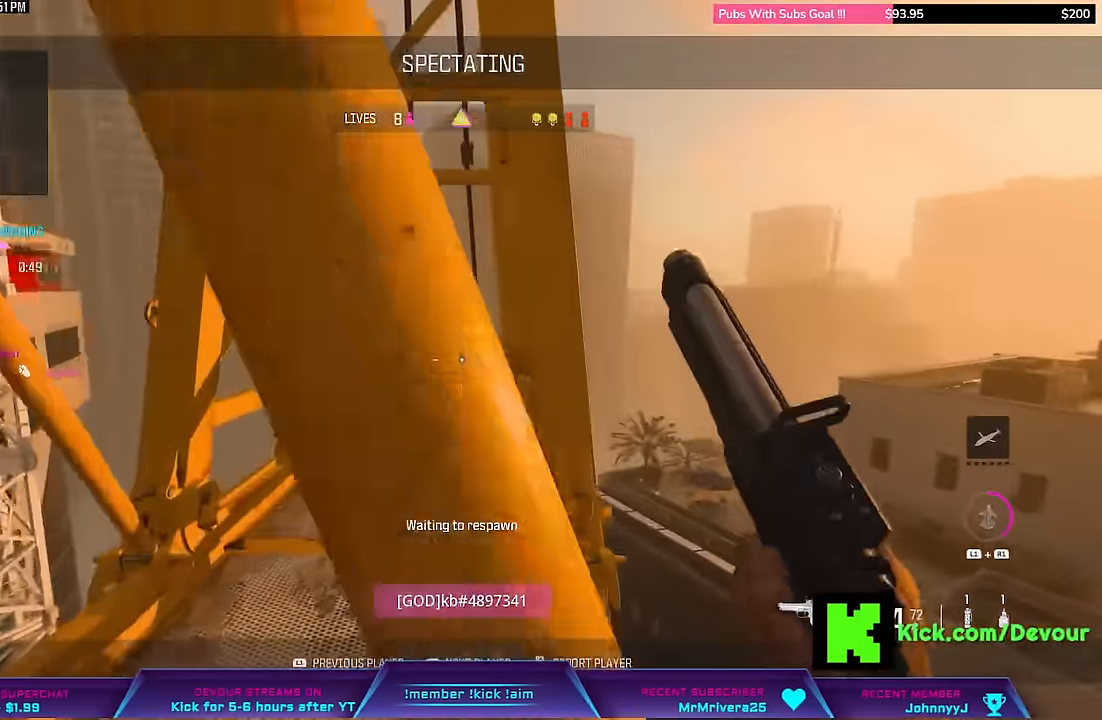
{"dt_ms": 500, "buttons": ["SQUARE"], "left_stick": "center", "right_stick": "center"}
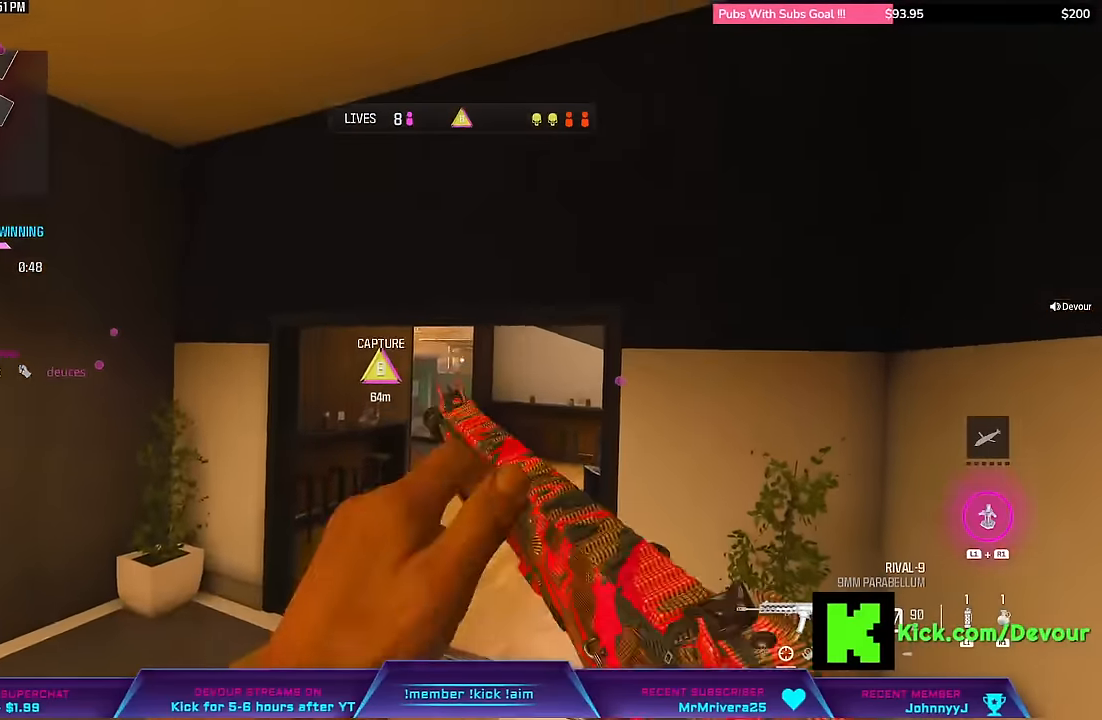
{"dt_ms": 500, "buttons": [], "left_stick": "up", "right_stick": "center", "events": [[17, "SQUARE", "up"], [267, "left_stick", "up"]]}
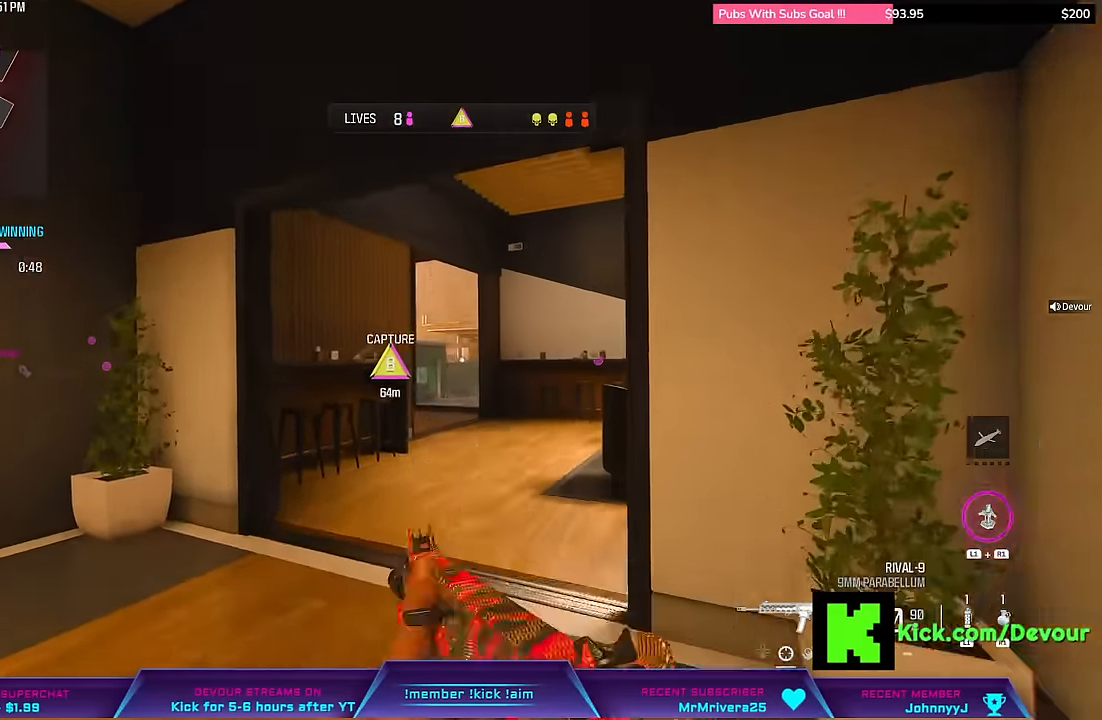
{"dt_ms": 500, "buttons": [], "left_stick": "up", "right_stick": "center", "events": [[117, "L3", "down"], [267, "L3", "up"]]}
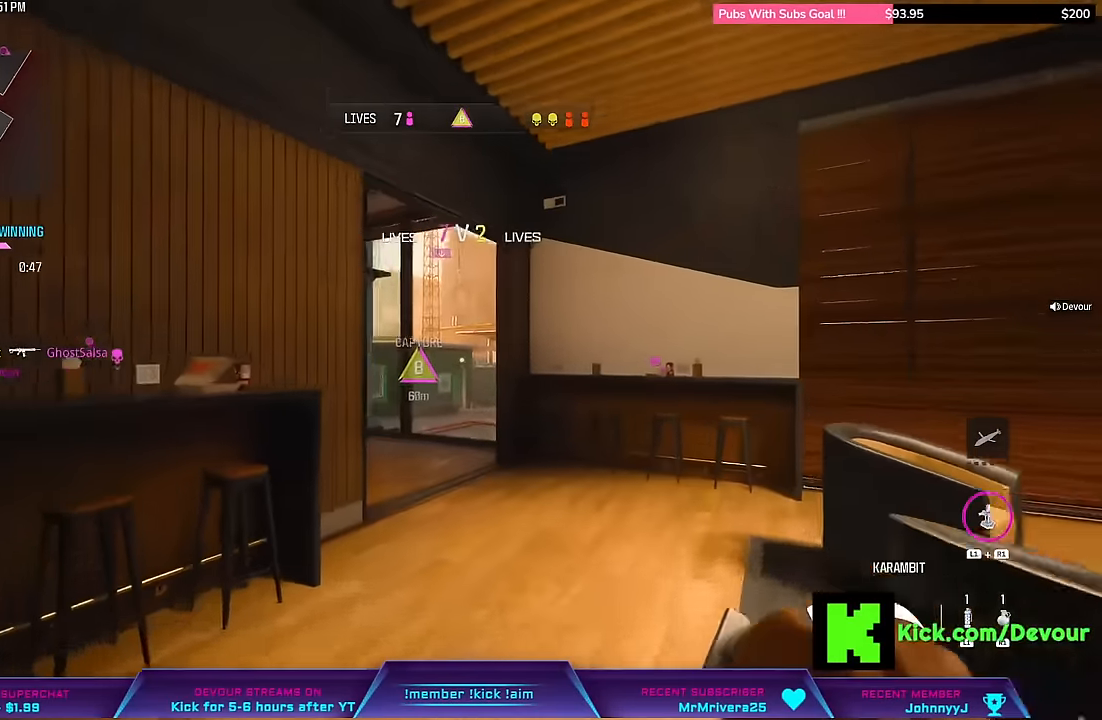
{"dt_ms": 500, "buttons": [], "left_stick": "up", "right_stick": "center", "events": [[117, "L3", "down"], [217, "L3", "up"], [383, "L3", "down"], [500, "L3", "up"]]}
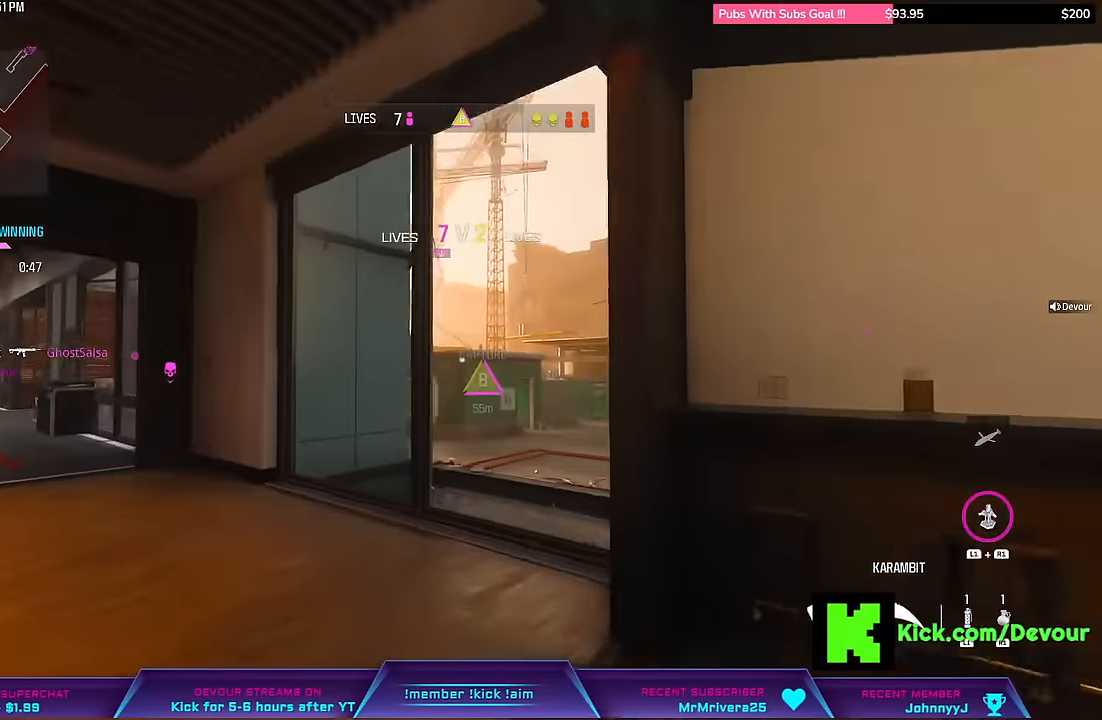
{"dt_ms": 500, "buttons": ["L3"], "left_stick": "up", "right_stick": "center", "events": [[367, "L3", "down"]]}
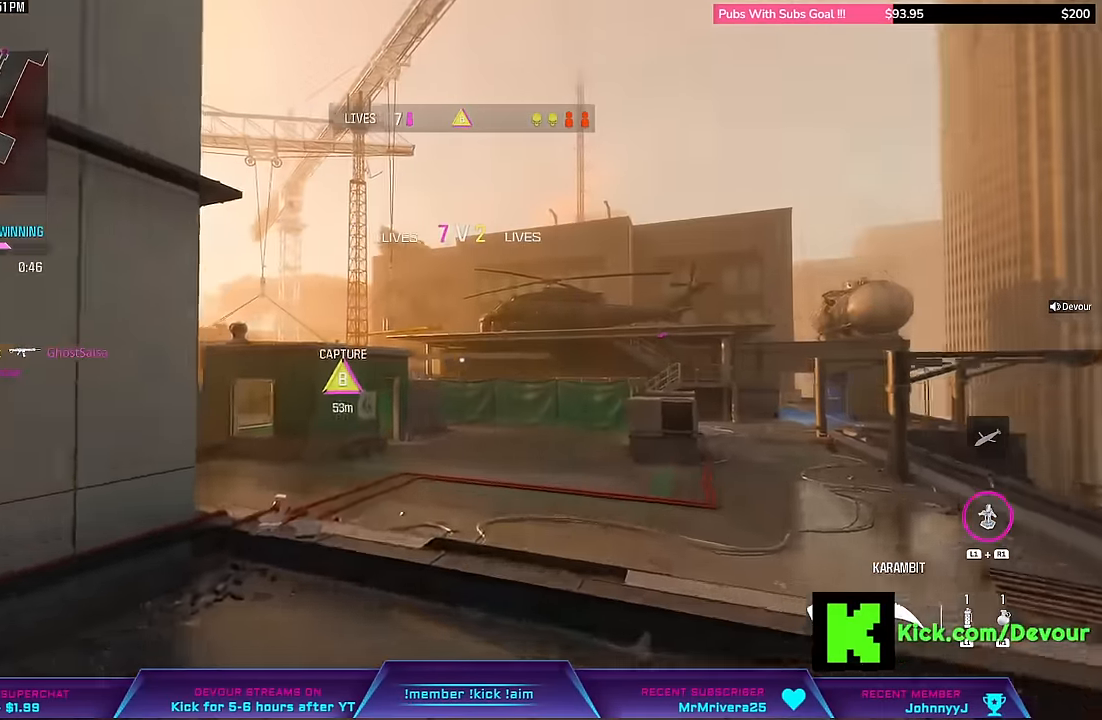
{"dt_ms": 500, "buttons": [], "left_stick": "up", "right_stick": "left", "events": [[67, "L3", "up"], [117, "CROSS", "down"], [200, "CROSS", "up"], [500, "right_stick", "left"]]}
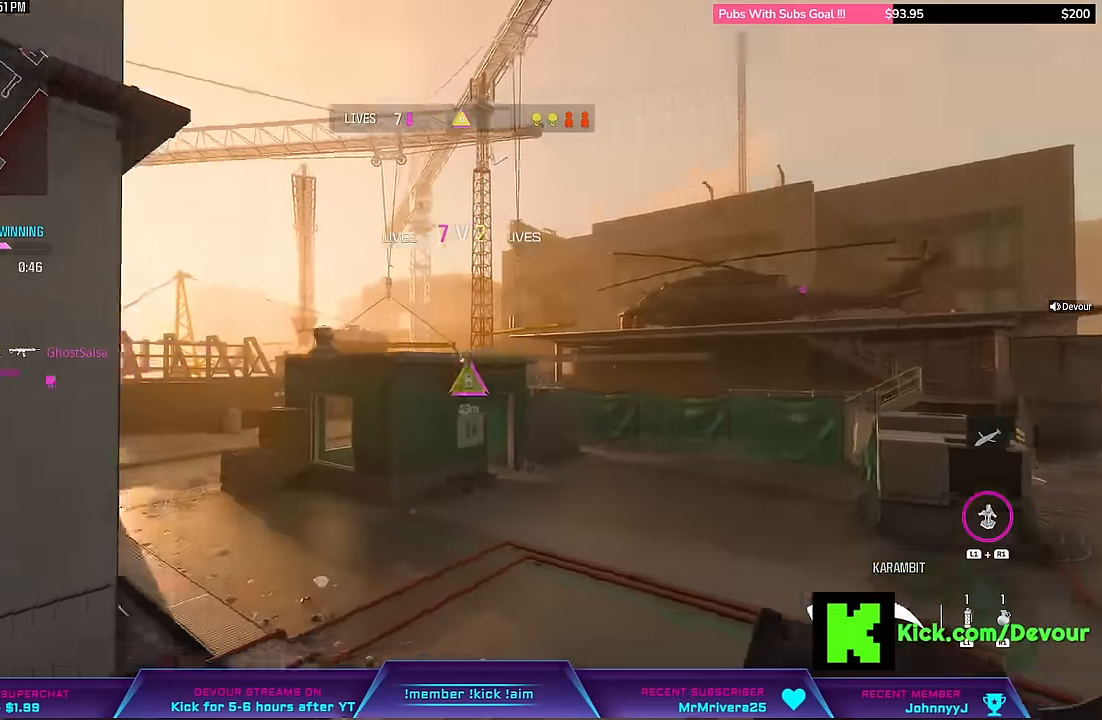
{"dt_ms": 500, "buttons": [], "left_stick": "up", "right_stick": "center"}
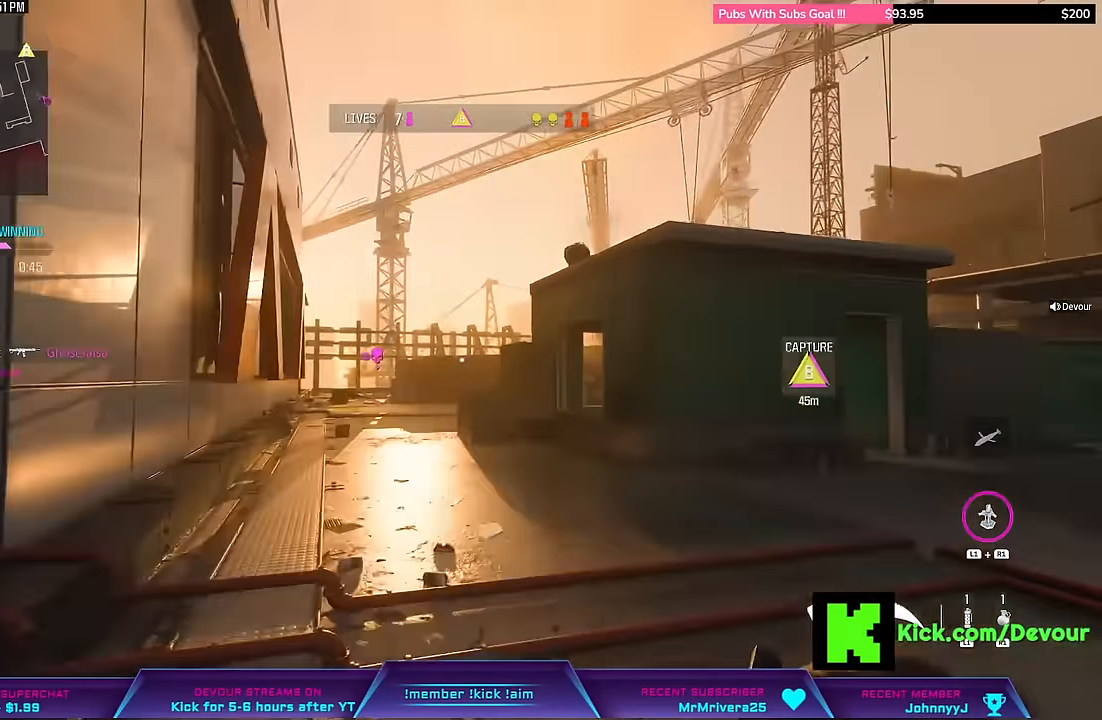
{"dt_ms": 500, "buttons": [], "left_stick": "up", "right_stick": "center", "events": [[367, "TRIANGLE", "down"], [467, "TRIANGLE", "up"]]}
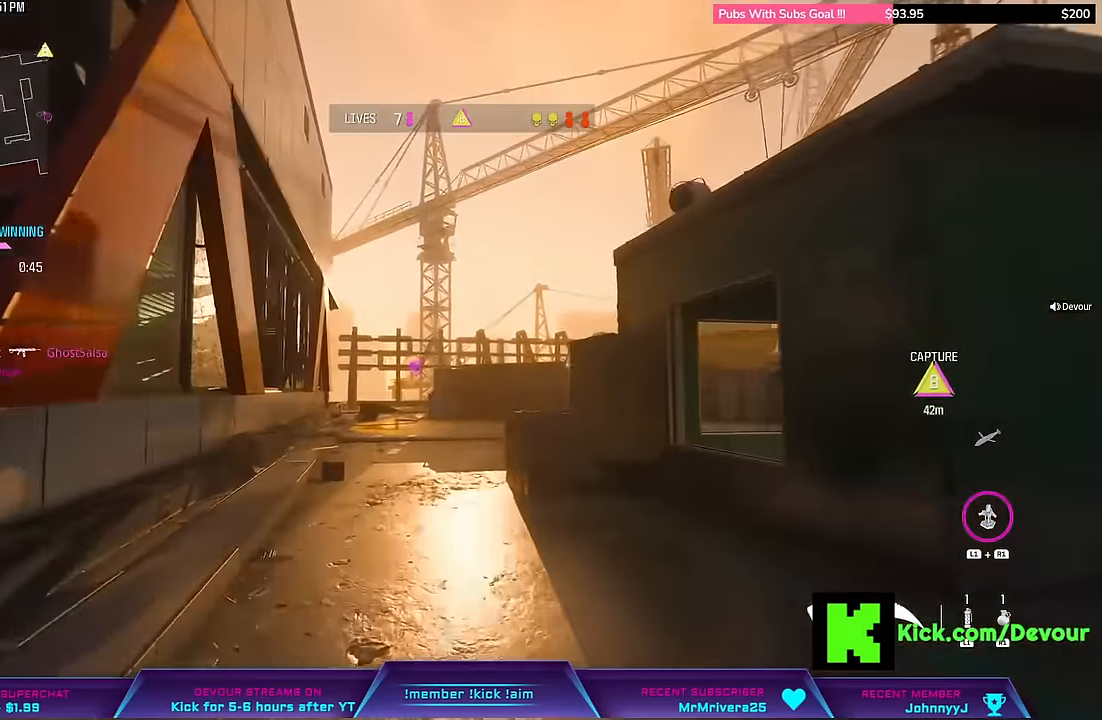
{"dt_ms": 500, "buttons": ["L3"], "left_stick": "up", "right_stick": "center", "events": [[100, "L3", "down"], [217, "CIRCLE", "down"], [250, "L3", "up"], [250, "left_stick", "center"], [333, "CIRCLE", "up"], [450, "L3", "down"], [450, "left_stick", "up"]]}
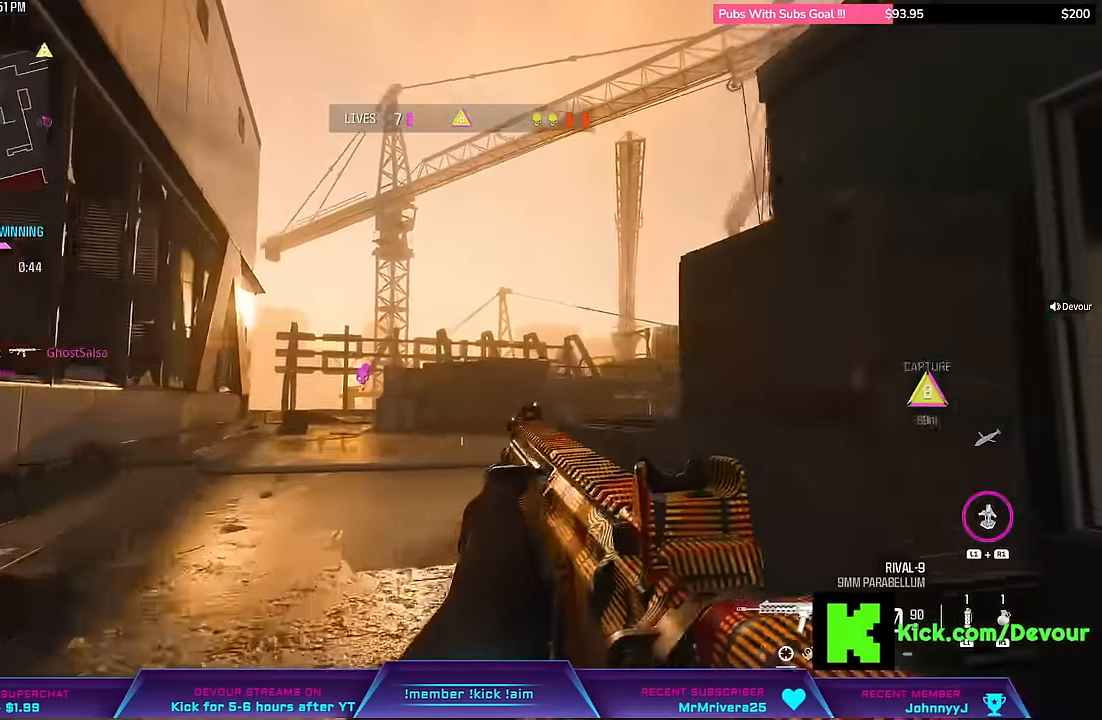
{"dt_ms": 500, "buttons": [], "left_stick": "up", "right_stick": "center", "events": [[33, "L3", "up"], [33, "left_stick", "center"], [150, "L3", "down"], [150, "left_stick", "up"], [267, "L3", "up"]]}
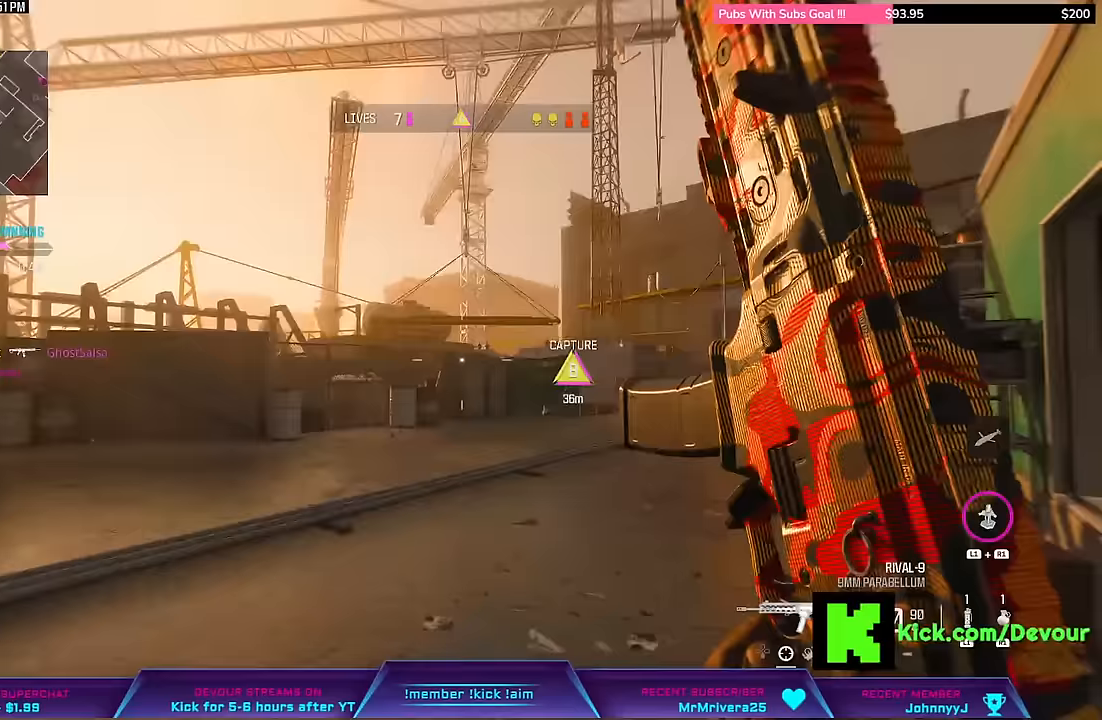
{"dt_ms": 500, "buttons": [], "left_stick": "up", "right_stick": "center", "events": []}
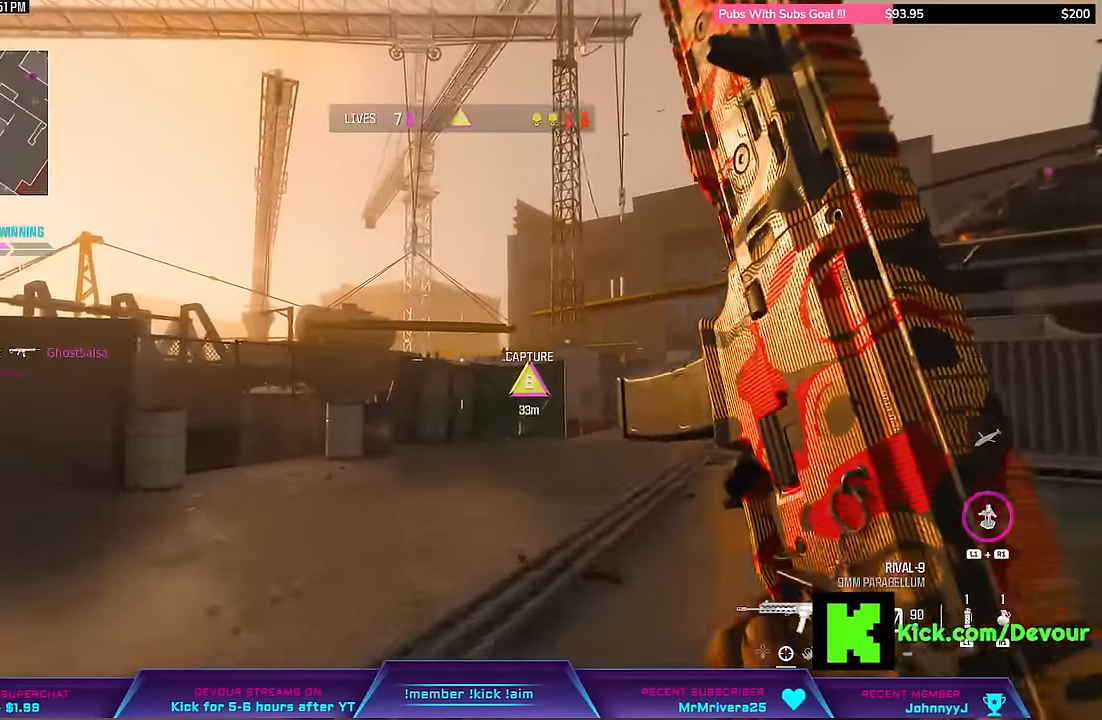
{"dt_ms": 500, "buttons": [], "left_stick": "up", "right_stick": "center", "events": []}
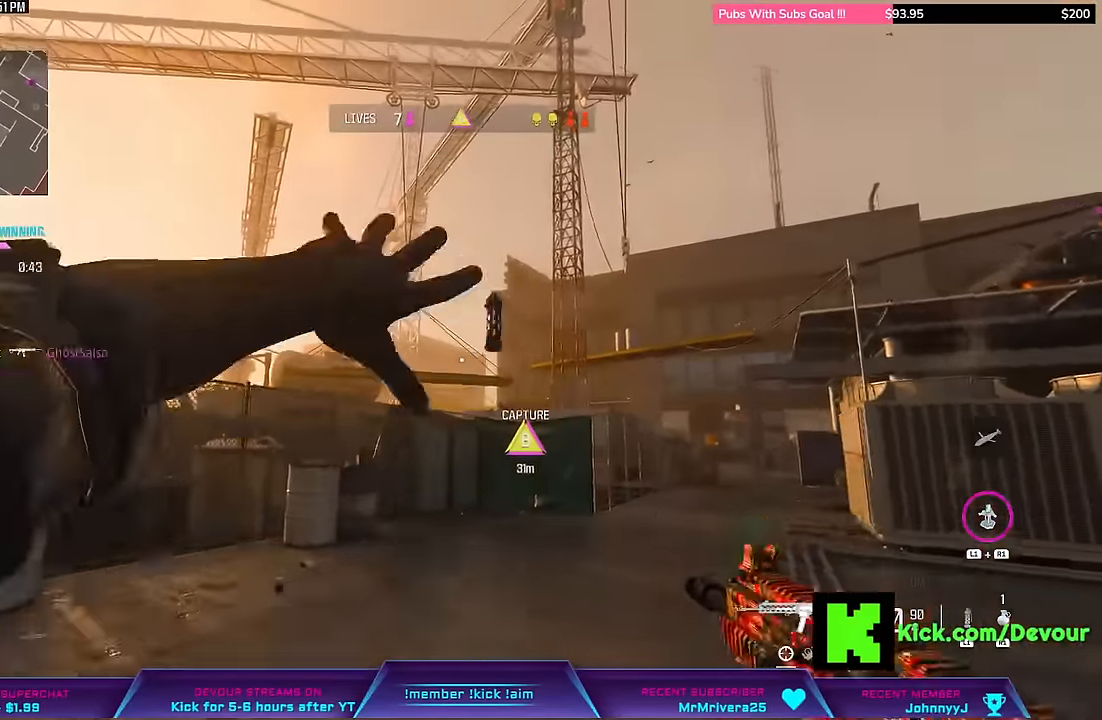
{"dt_ms": 500, "buttons": [], "left_stick": "up-left", "right_stick": "center", "events": [[367, "left_stick", "up-left"]]}
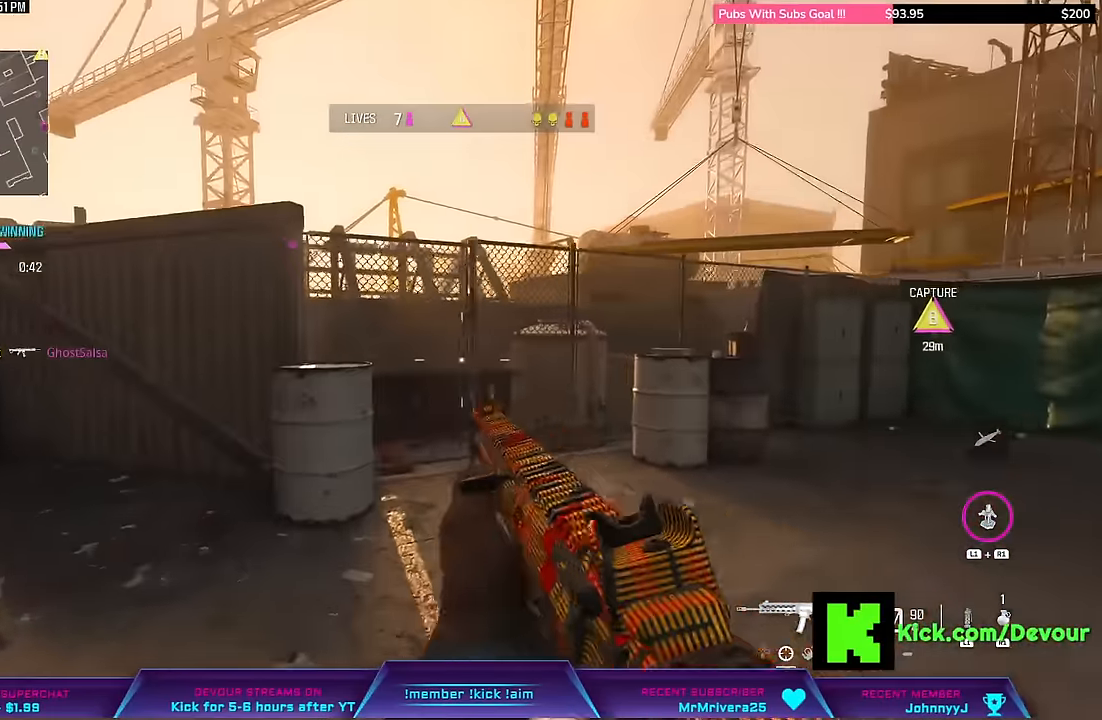
{"dt_ms": 500, "buttons": ["L3"], "left_stick": "up", "right_stick": "center", "events": [[283, "right_stick", "left"], [300, "L3", "down"], [300, "left_stick", "up"], [500, "right_stick", "center"]]}
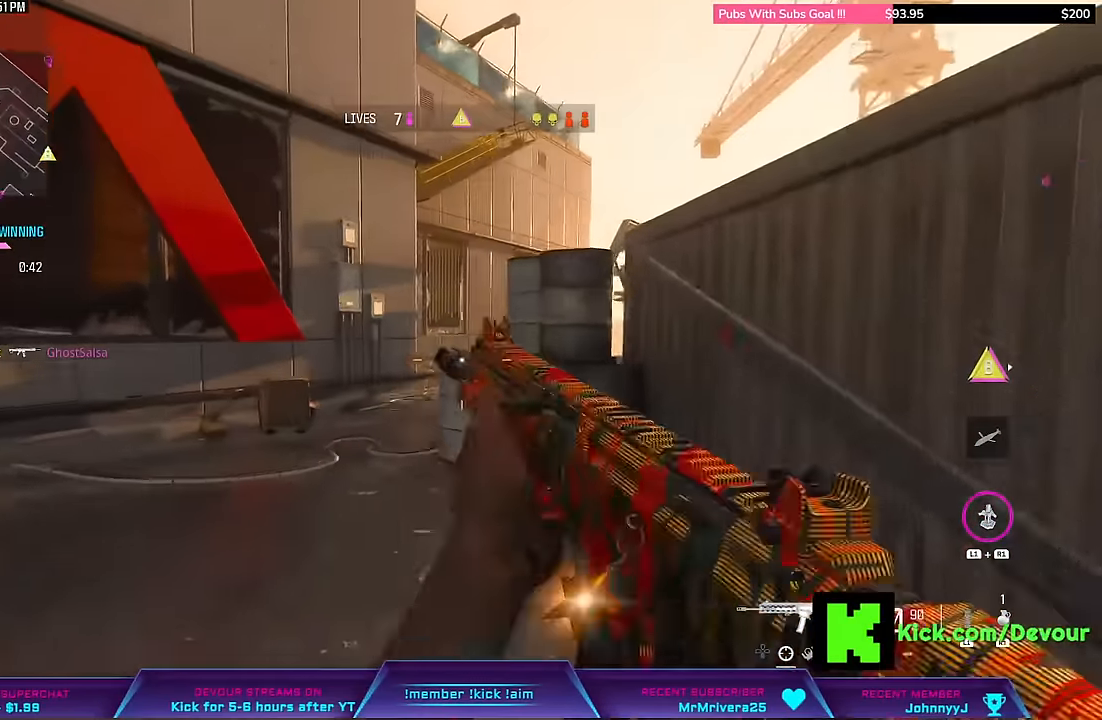
{"dt_ms": 1000, "buttons": ["L3"], "left_stick": "up-left", "right_stick": "right"}
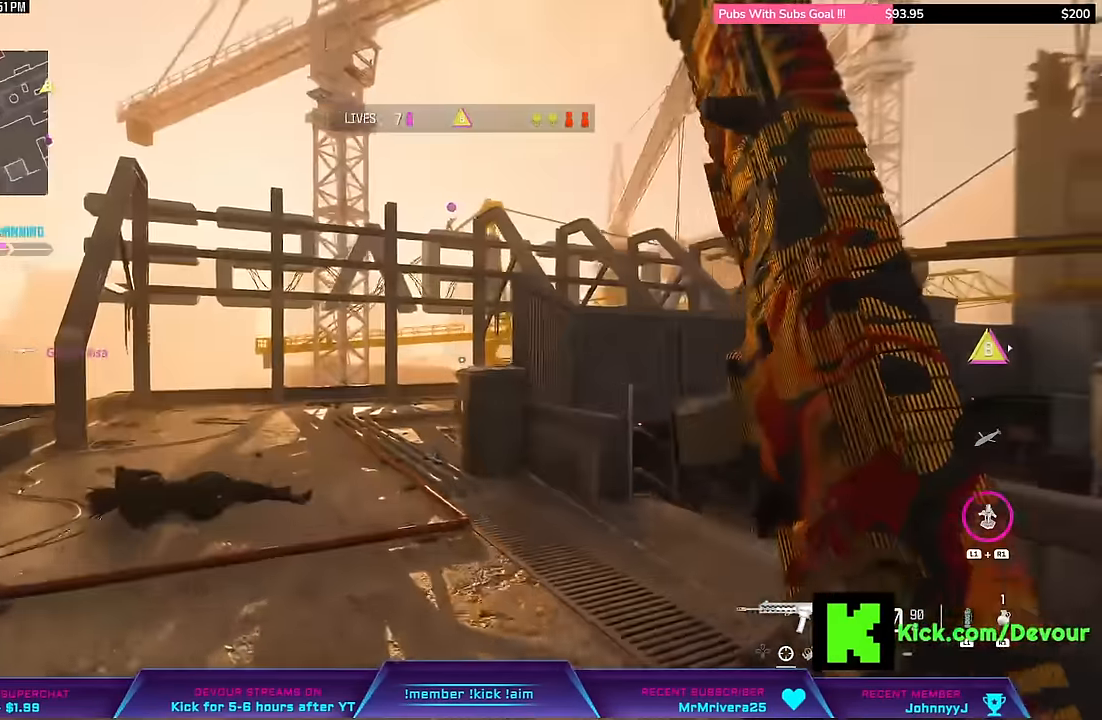
{"dt_ms": 500, "buttons": ["L3"], "left_stick": "up-left", "right_stick": "right", "events": [[117, "L3", "up"], [150, "CIRCLE", "down"], [150, "left_stick", "up"], [167, "right_stick", "center"], [250, "CIRCLE", "up"], [267, "right_stick", "right"], [350, "left_stick", "up-left"], [350, "right_stick", "center"], [450, "L3", "down"], [450, "right_stick", "right"]]}
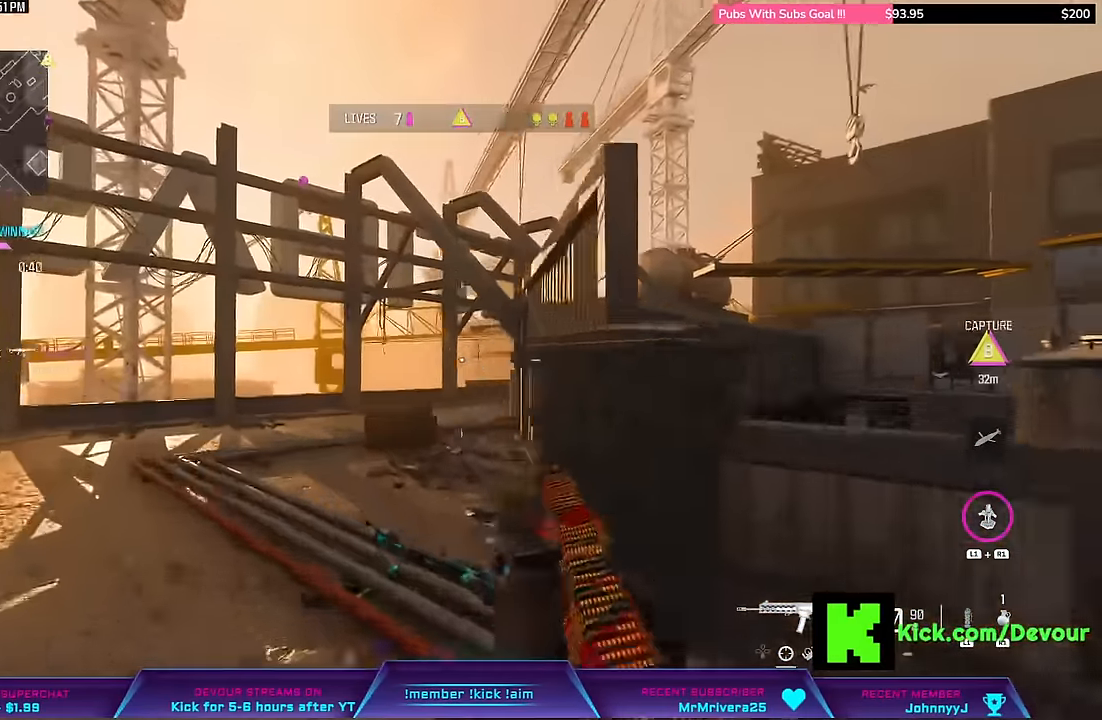
{"dt_ms": 500, "buttons": ["L3"], "left_stick": "up-left", "right_stick": "center", "events": [[283, "right_stick", "center"]]}